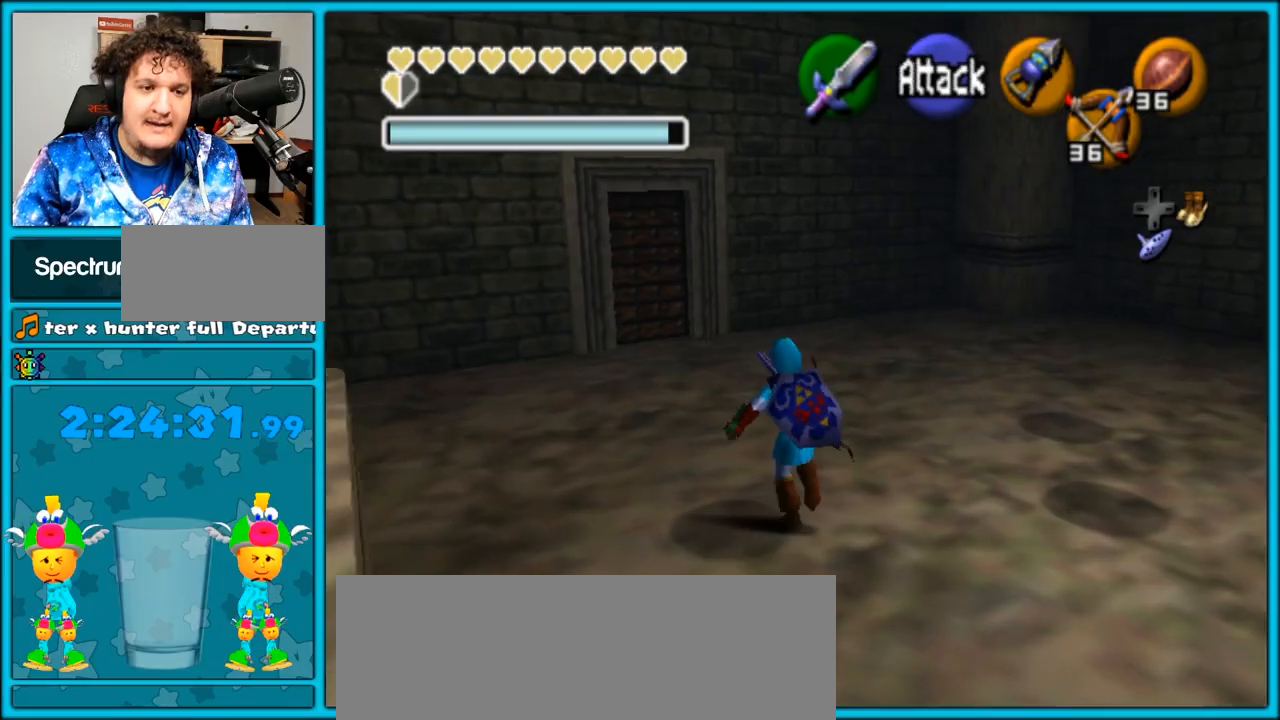
Gameplay with a controller (Nintendo layout); each line is a JSON object with the inputs held at the frame after it. "events" lists button and stick changes between this image and that frame as [ms after this image, input, new state], when the widget could be followed in between. Not read: L3 R3.
{"buttons": [], "left_stick": "up", "right_stick": "center", "events": [[450, "left_stick", "up"]]}
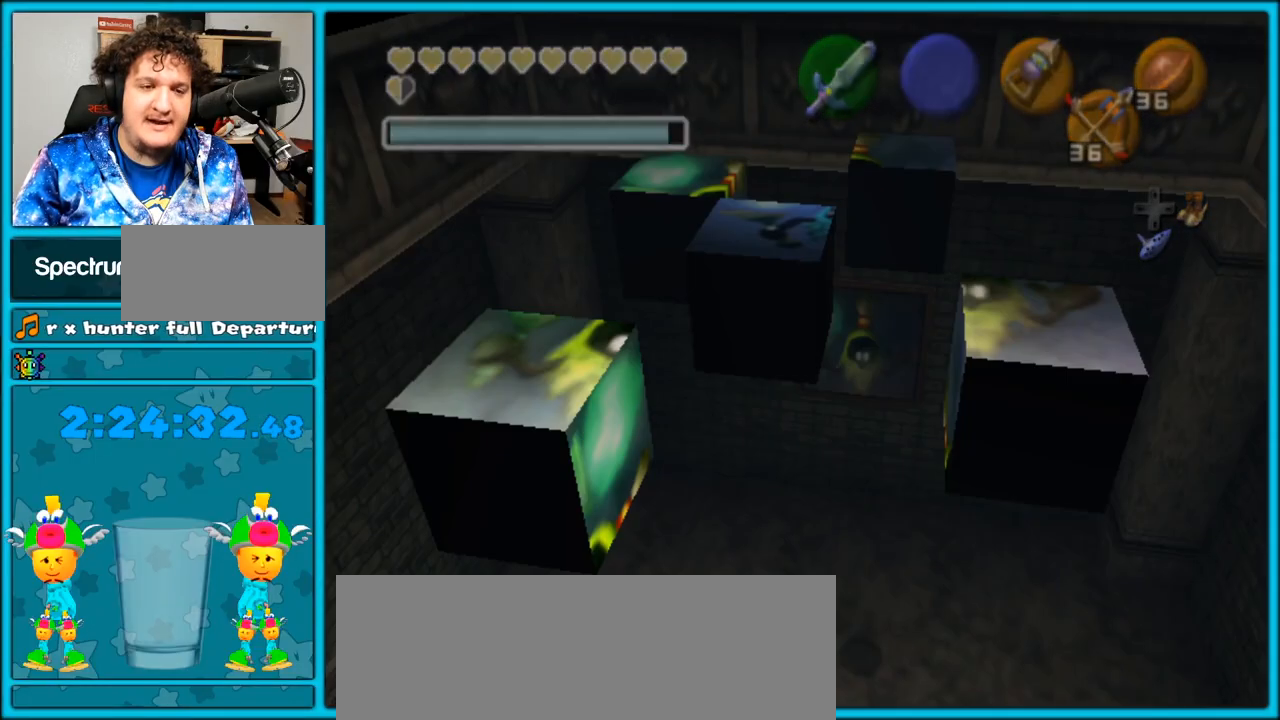
{"buttons": [], "left_stick": "up", "right_stick": "center", "events": []}
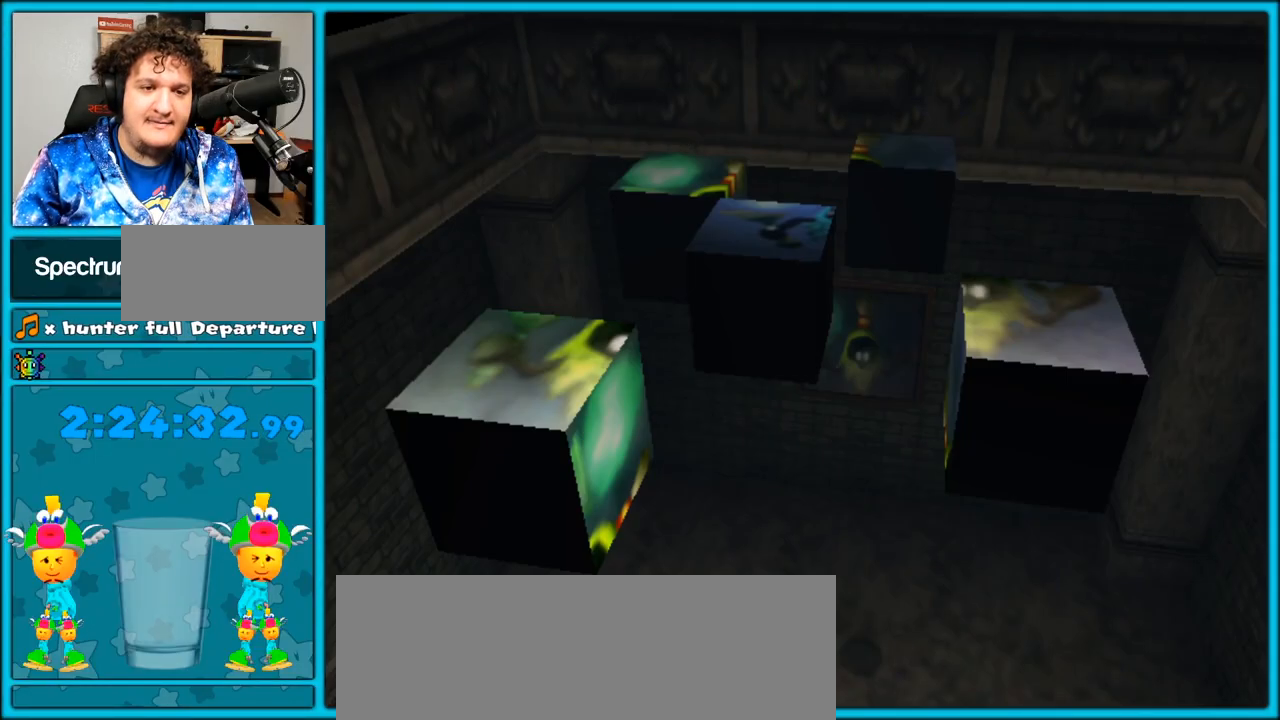
{"buttons": [], "left_stick": "center", "right_stick": "center", "events": [[100, "left_stick", "center"]]}
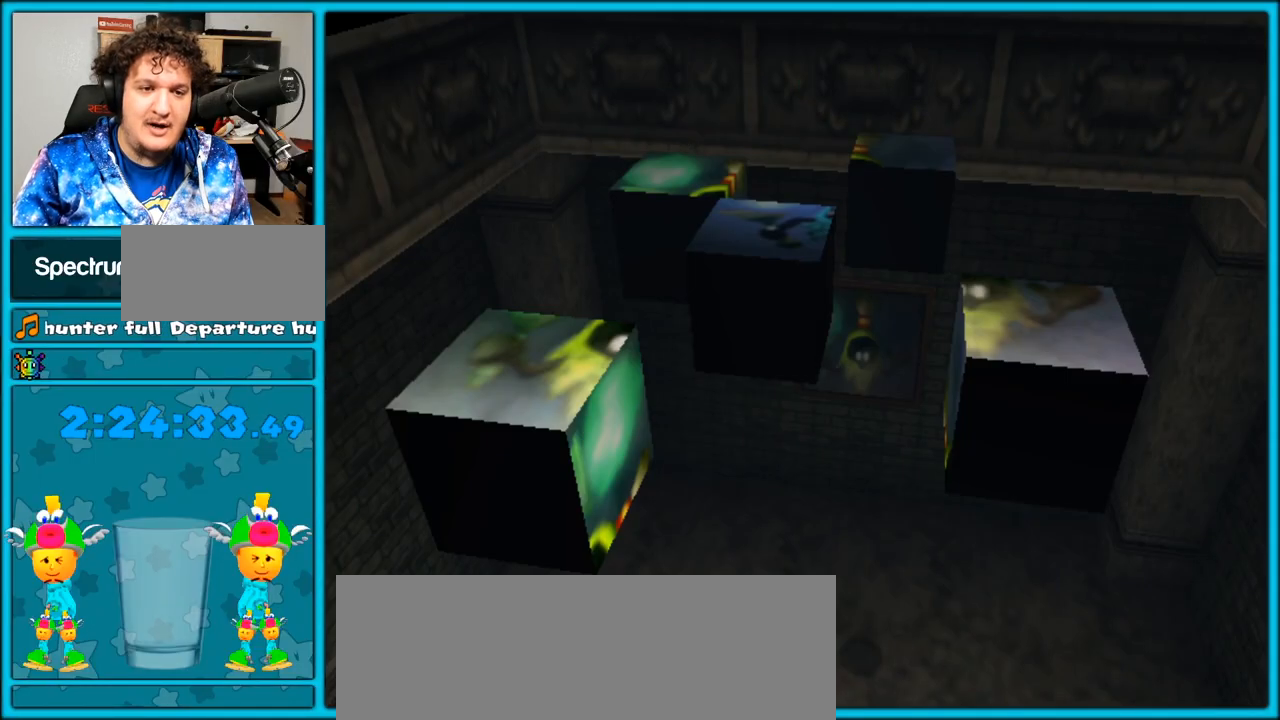
{"buttons": [], "left_stick": "center", "right_stick": "center", "events": []}
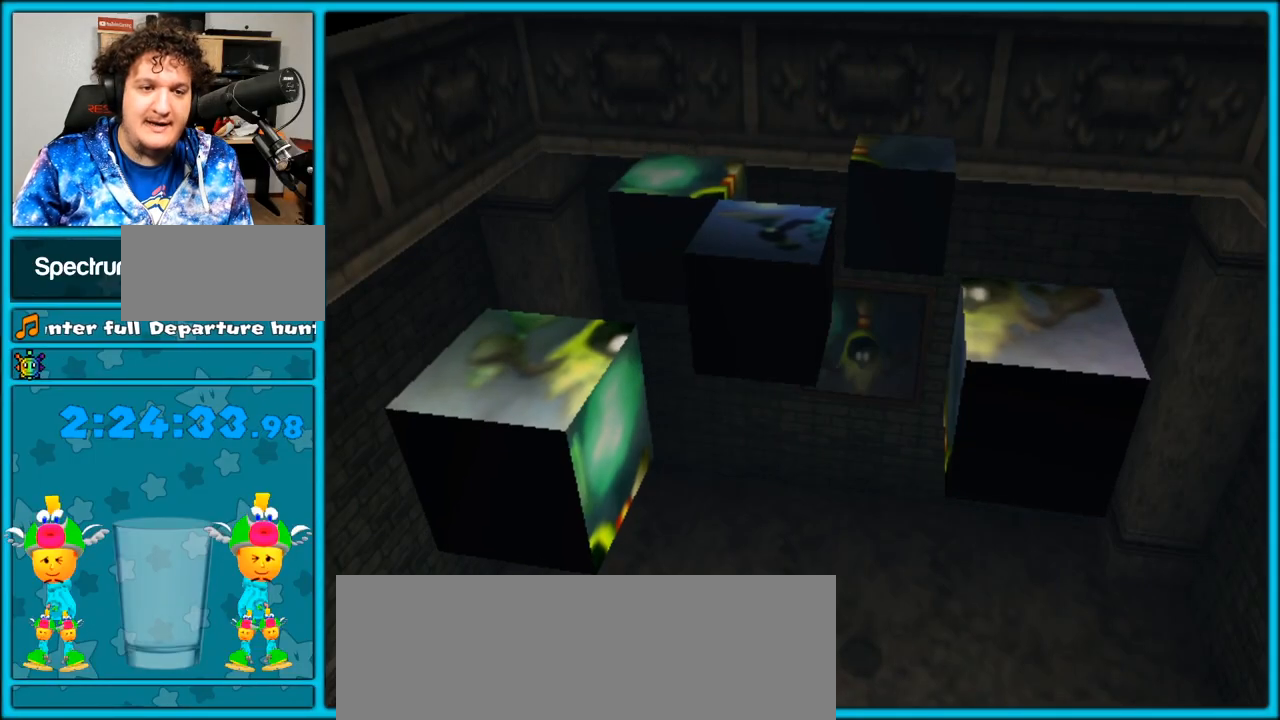
{"buttons": [], "left_stick": "center", "right_stick": "center", "events": []}
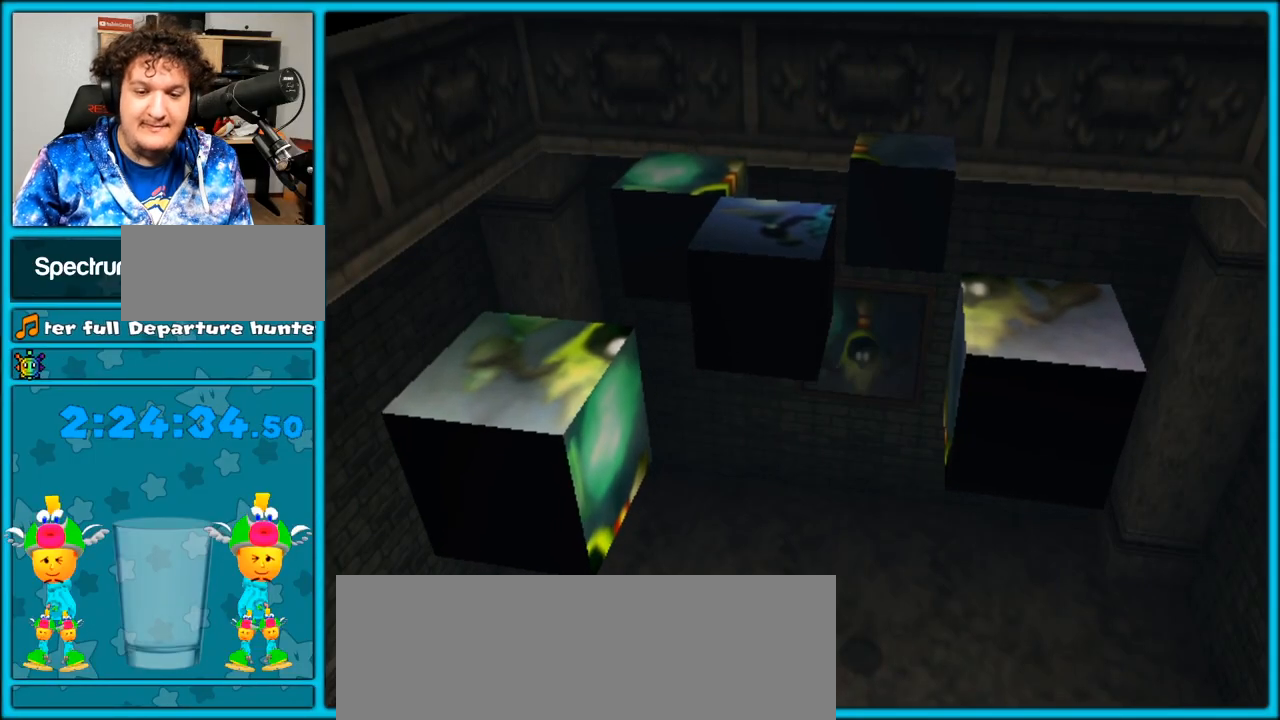
{"buttons": [], "left_stick": "left", "right_stick": "center", "events": [[200, "left_stick", "left"]]}
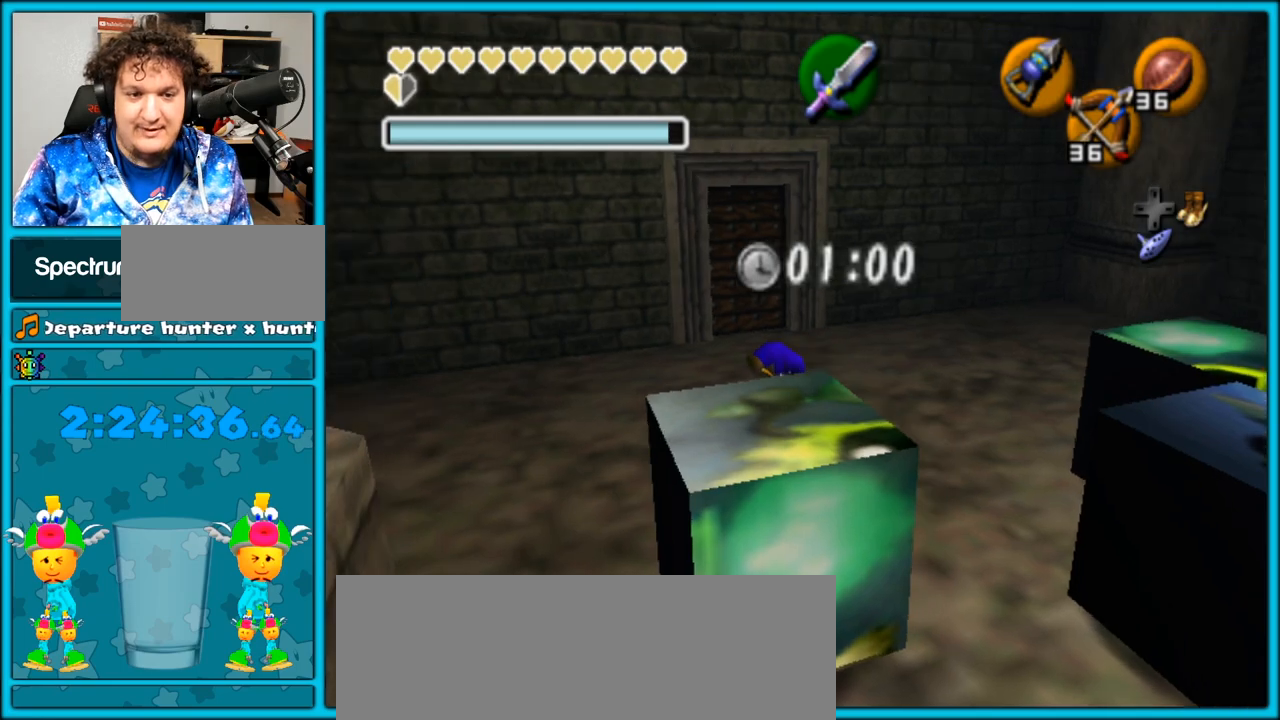
{"buttons": [], "left_stick": "down", "right_stick": "center", "events": [[100, "left_stick", "down-left"], [450, "left_stick", "down"]]}
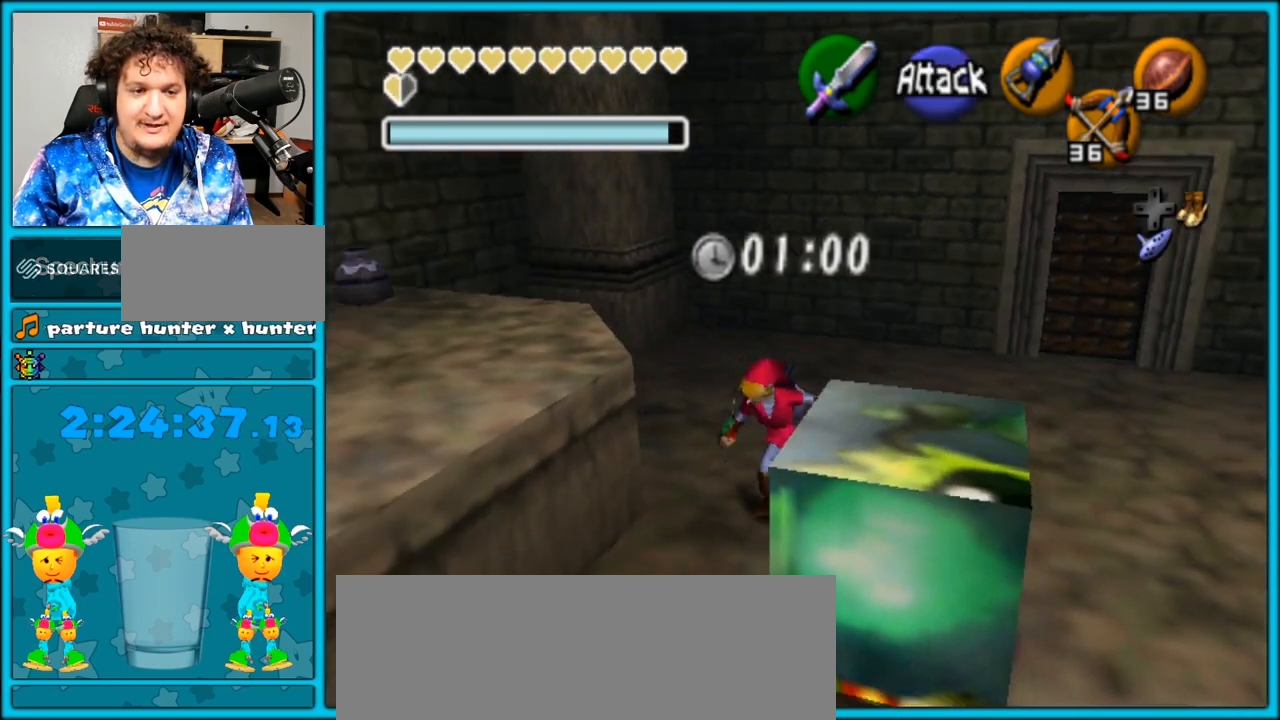
{"buttons": ["A"], "left_stick": "center", "right_stick": "center", "events": [[167, "left_stick", "down-right"], [350, "A", "down"], [350, "left_stick", "center"]]}